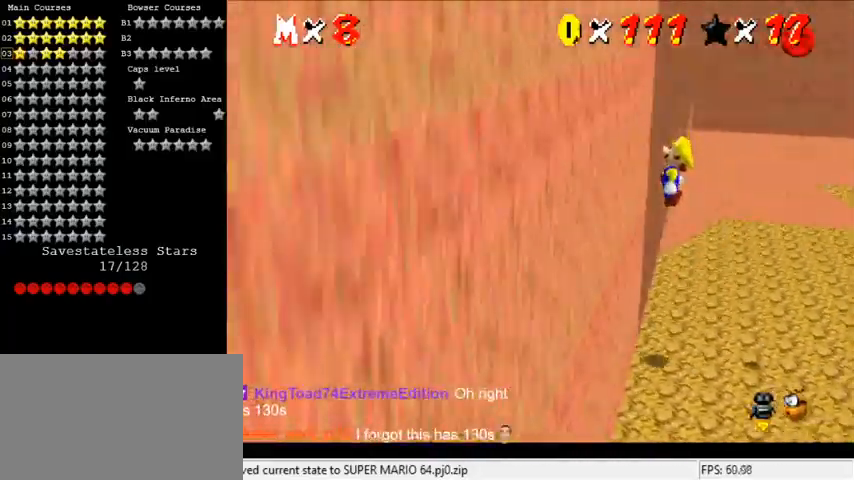
Gameplay with keyboard; each line is a JSON object with the keys held at the frame after it. "events" lists presses ("down") and releases ("up") of "a", "c", "ctrl", "d", "down", "left", "return", "right", "s", "shift", "up", "w", "x" and "y" between this image and that frame as [ms after this image, input, new state], when the widget could be followed in between. No other keys are recorded. Mouse input is not recorded.
{"keys": ["right", "y"], "events": [[100, "left", "up"], [133, "right", "down"], [133, "shift", "down"], [300, "right", "up"], [367, "right", "down"], [433, "shift", "up"], [467, "y", "down"]]}
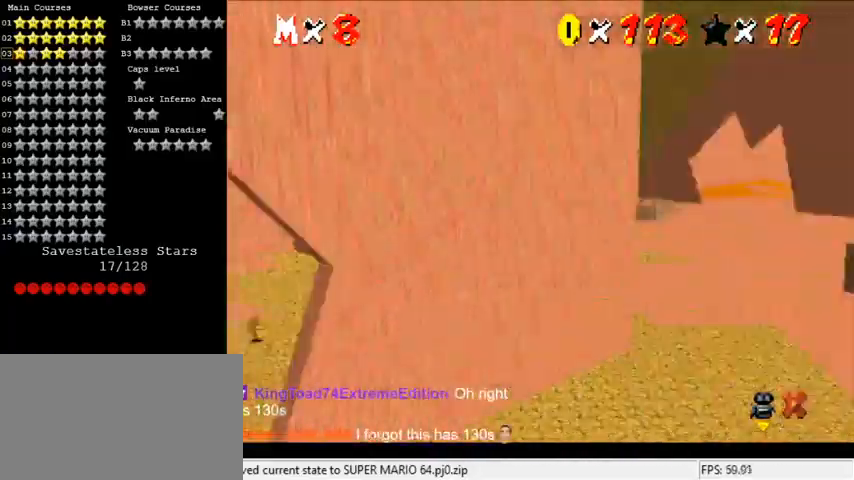
{"keys": [], "events": [[33, "shift", "down"], [200, "y", "up"], [267, "right", "up"], [267, "shift", "up"]]}
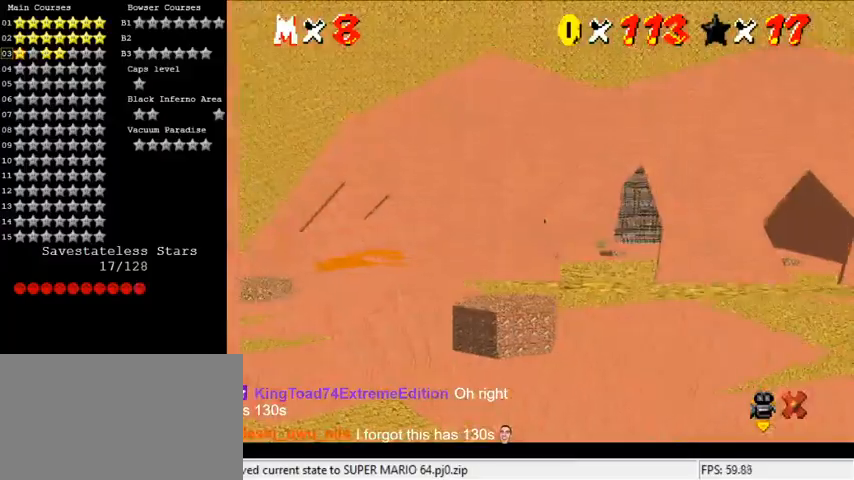
{"keys": [], "events": []}
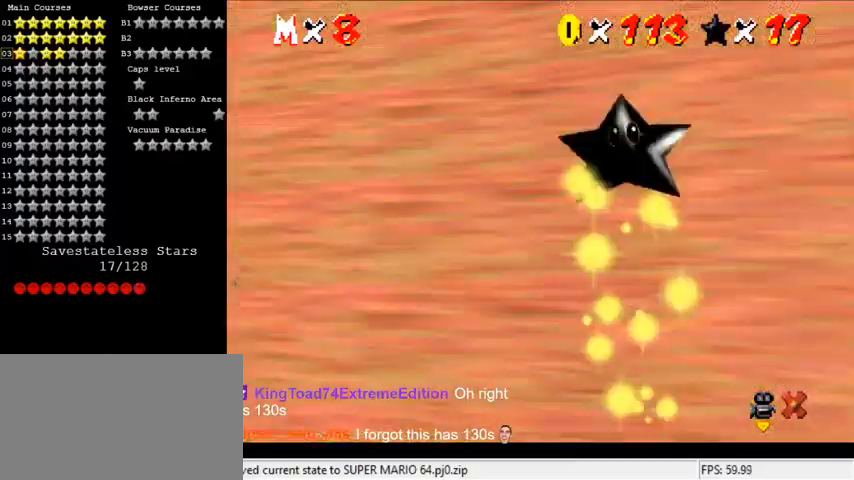
{"keys": ["shift"], "events": [[500, "shift", "down"]]}
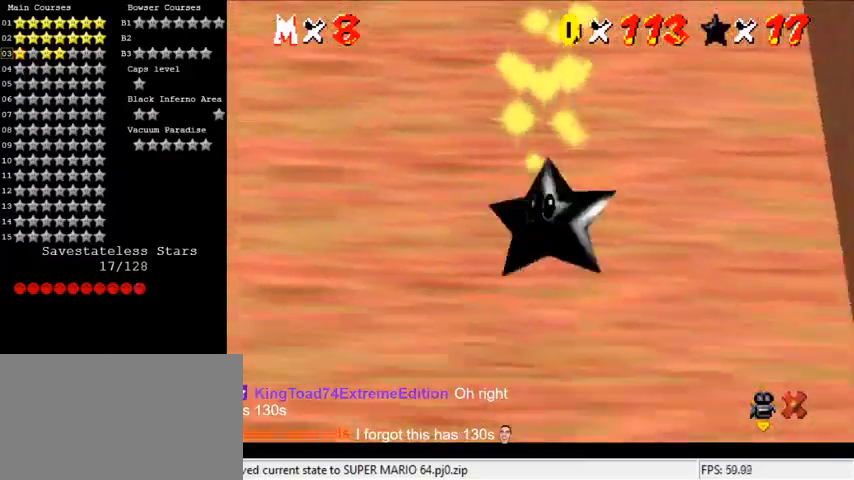
{"keys": ["shift"], "events": [[100, "y", "down"], [233, "y", "up"]]}
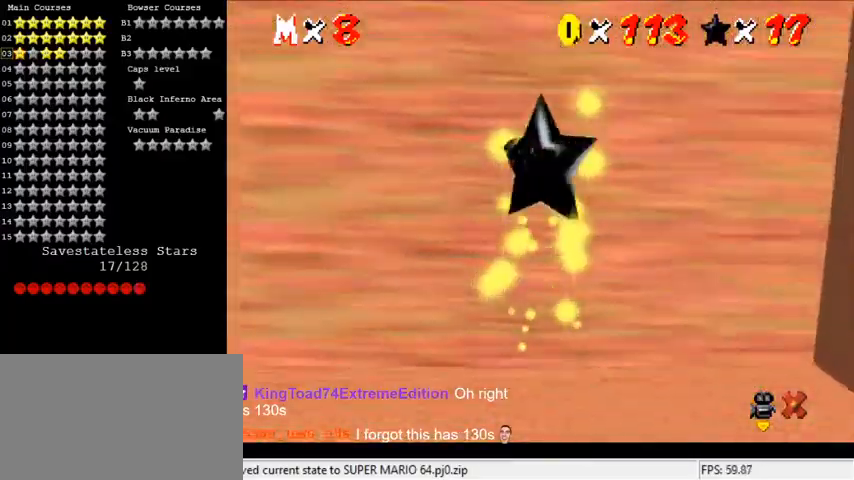
{"keys": ["return"], "events": [[400, "shift", "up"], [467, "return", "down"]]}
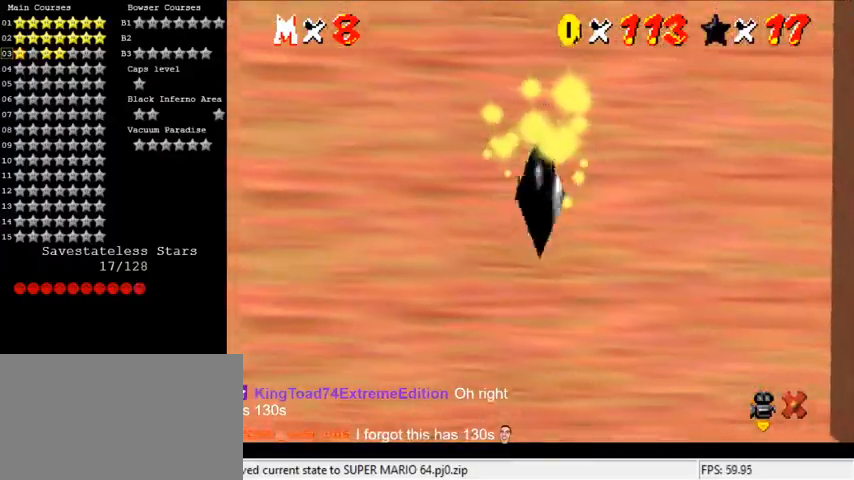
{"keys": [], "events": [[33, "return", "up"]]}
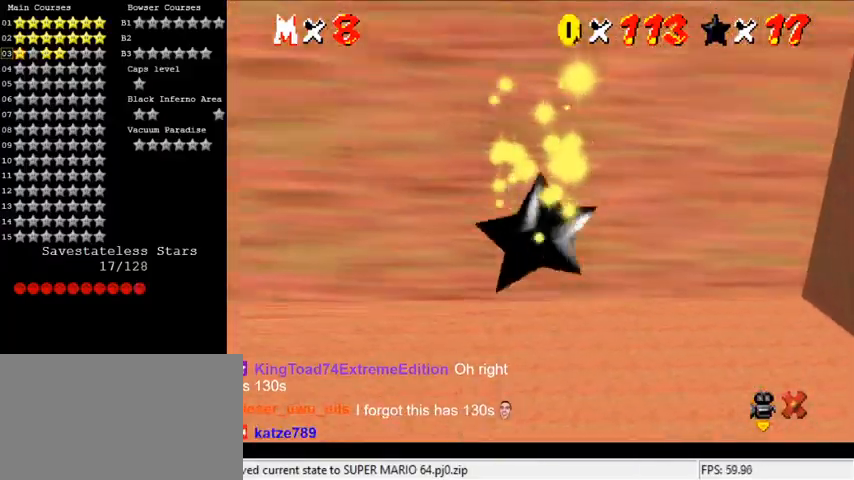
{"keys": [], "events": []}
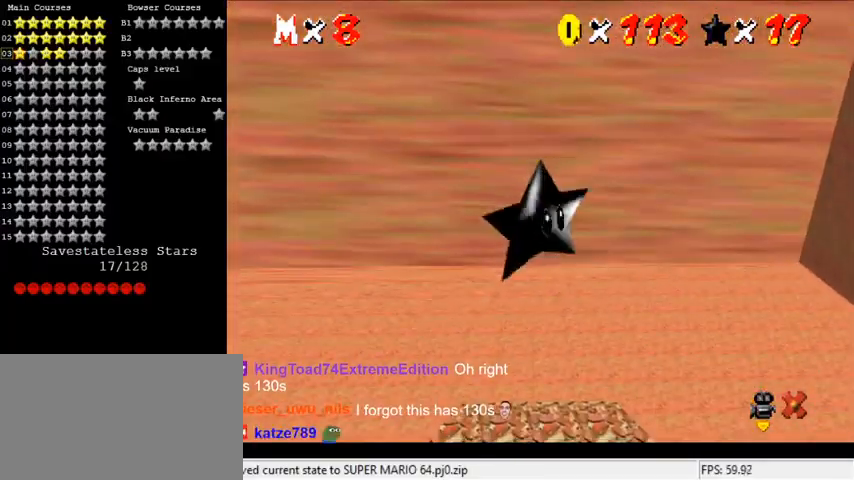
{"keys": [], "events": []}
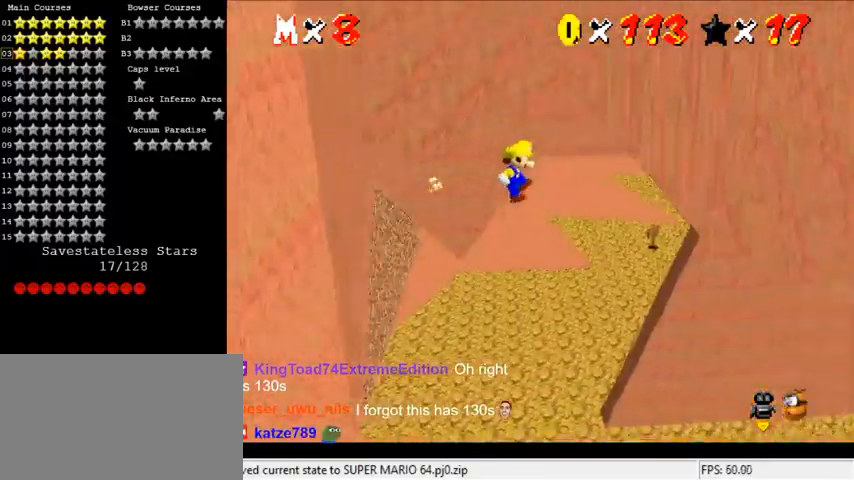
{"keys": ["right"], "events": [[33, "right", "down"], [167, "ctrl", "down"], [167, "down", "down"], [200, "ctrl", "up"], [267, "a", "down"], [400, "a", "up"], [400, "down", "up"]]}
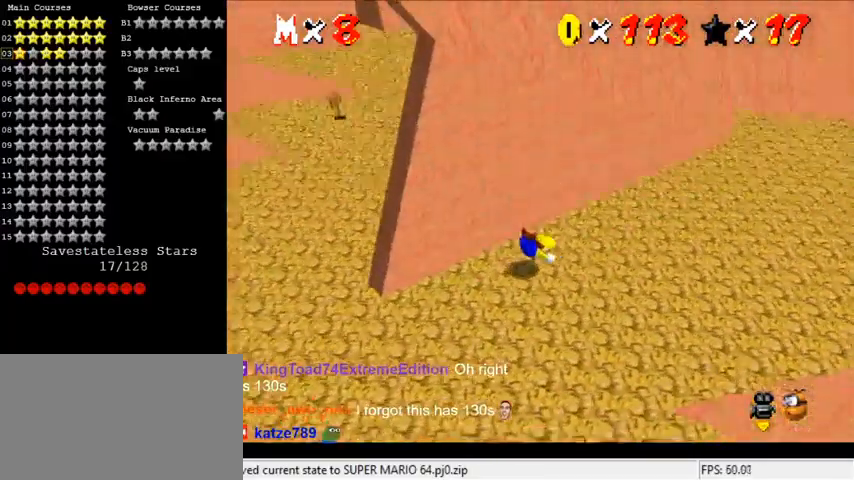
{"keys": ["right", "up"], "events": [[33, "shift", "down"], [167, "a", "down"], [200, "shift", "up"], [267, "a", "up"], [400, "up", "down"]]}
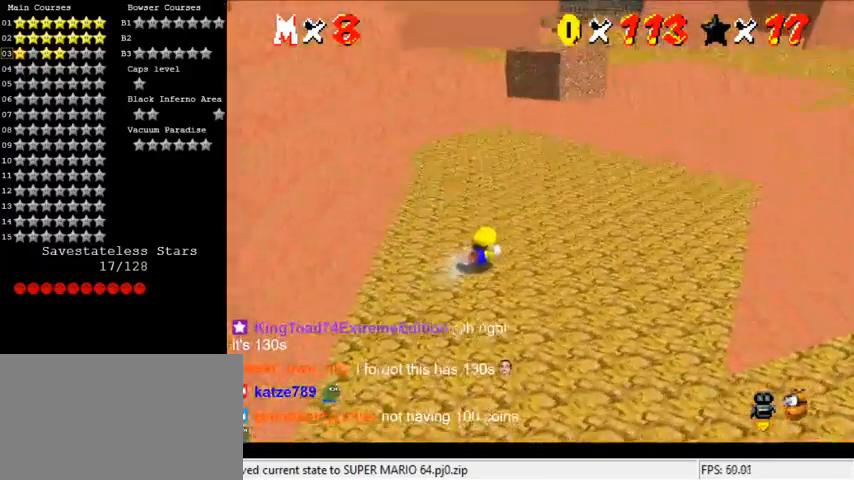
{"keys": ["right", "up"], "events": [[33, "shift", "down"], [167, "shift", "up"], [267, "right", "up"], [500, "right", "down"]]}
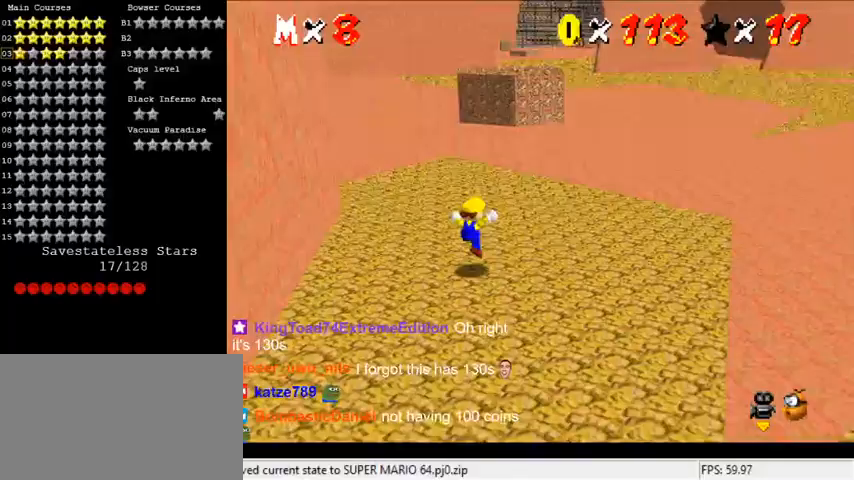
{"keys": ["right", "up"], "events": [[133, "ctrl", "down"], [333, "ctrl", "up"]]}
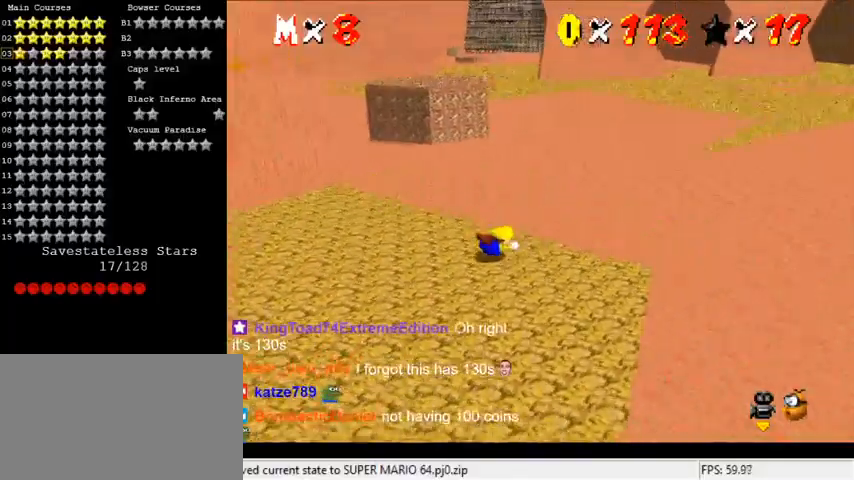
{"keys": ["up"], "events": [[67, "shift", "down"], [167, "shift", "up"], [333, "a", "down"], [433, "a", "up"], [500, "right", "up"]]}
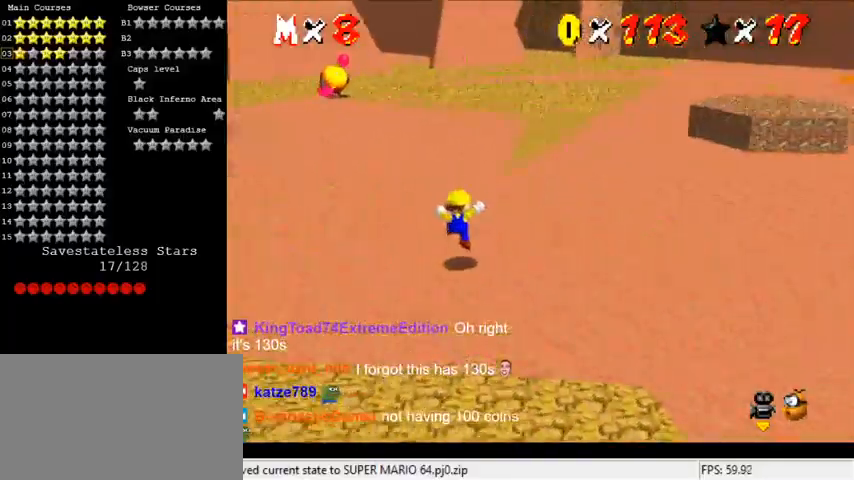
{"keys": ["left", "up"], "events": [[233, "left", "down"], [300, "ctrl", "down"], [467, "ctrl", "up"]]}
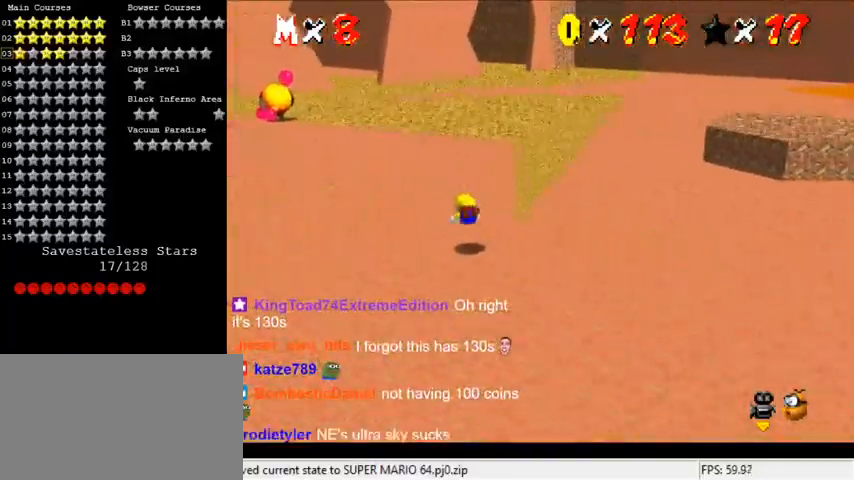
{"keys": ["d", "up"], "events": [[200, "shift", "down"], [367, "shift", "up"], [467, "d", "down"], [467, "left", "up"]]}
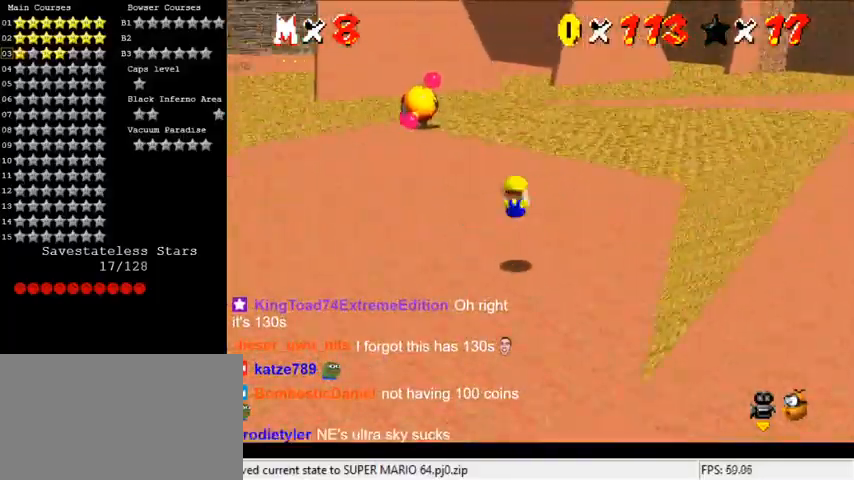
{"keys": ["up"], "events": [[100, "d", "up"], [200, "right", "down"], [467, "right", "up"]]}
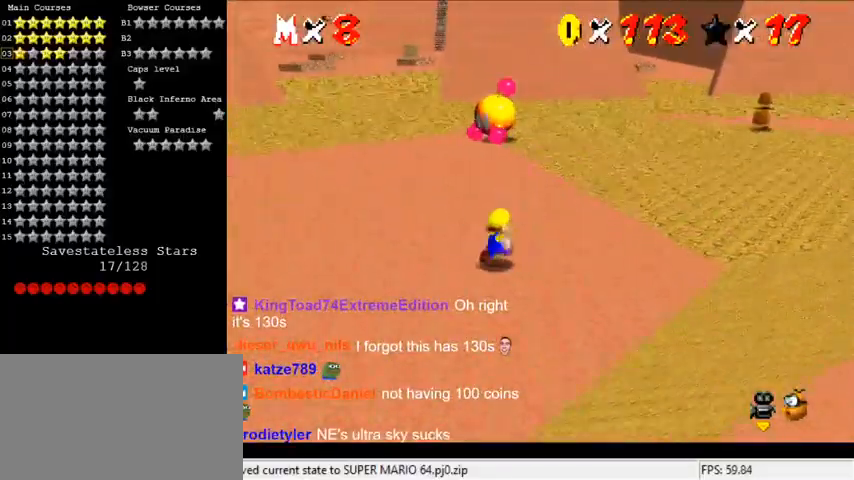
{"keys": ["up"], "events": [[167, "right", "down"], [433, "right", "up"]]}
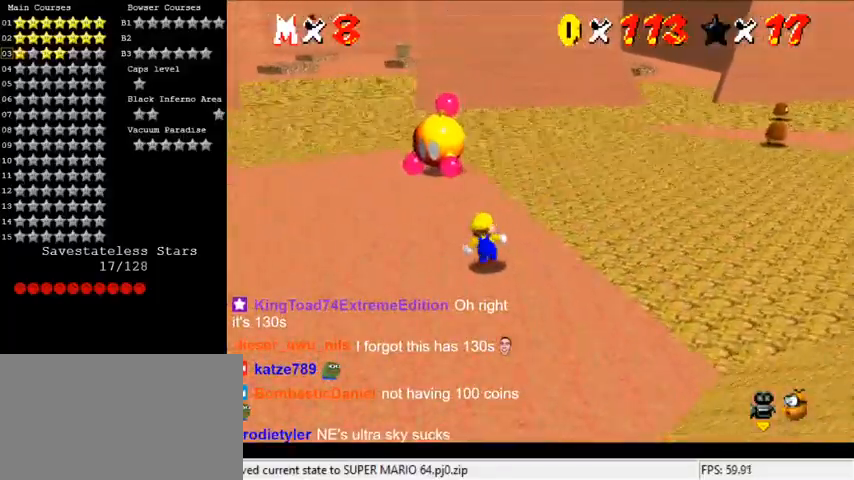
{"keys": ["left", "up"], "events": [[433, "left", "down"]]}
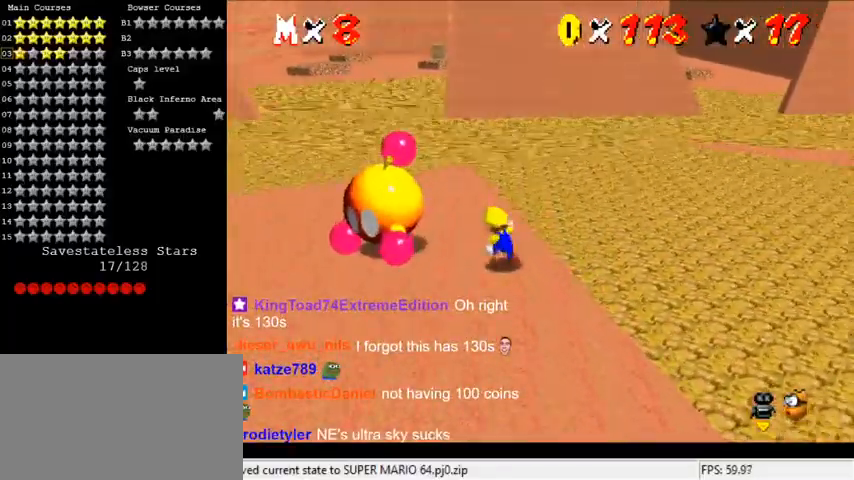
{"keys": [], "events": [[100, "up", "up"], [267, "down", "down"], [333, "down", "up"], [333, "left", "up"], [367, "ctrl", "down"], [500, "ctrl", "up"]]}
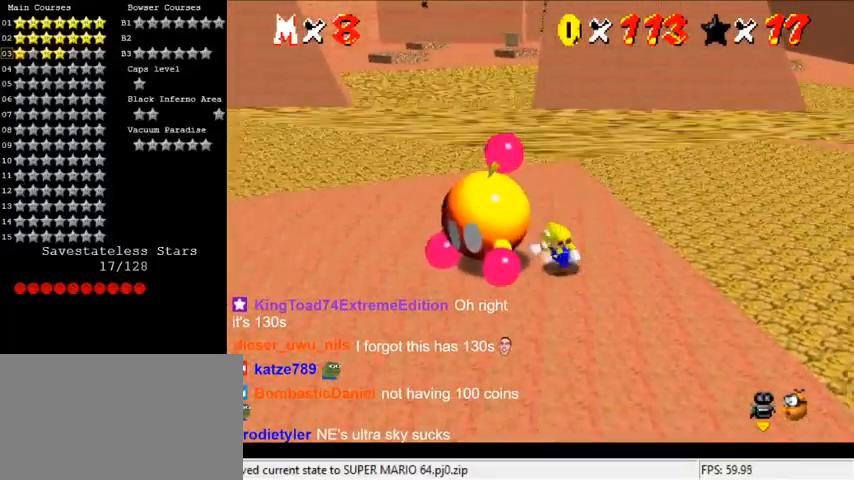
{"keys": ["up"], "events": [[333, "up", "down"]]}
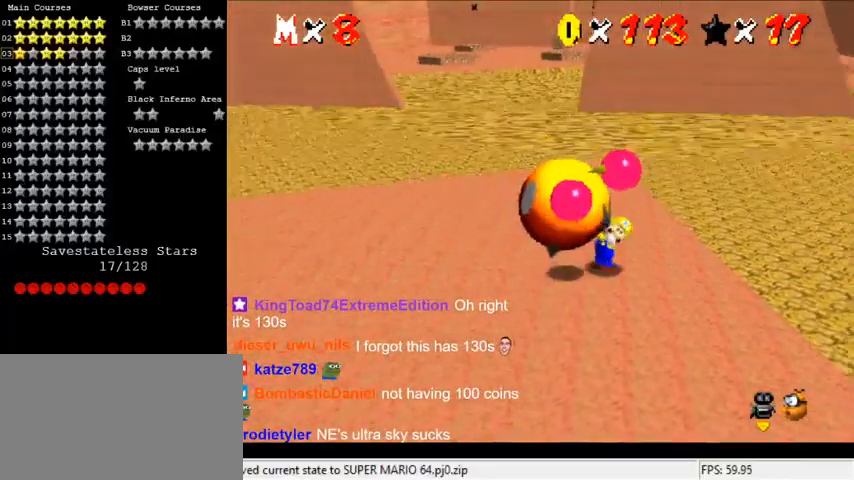
{"keys": ["left", "up"], "events": [[467, "left", "down"]]}
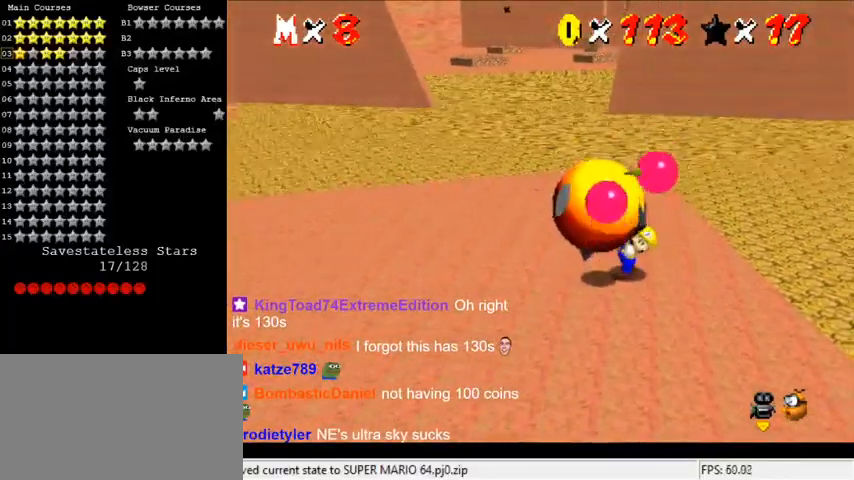
{"keys": ["left", "up"], "events": []}
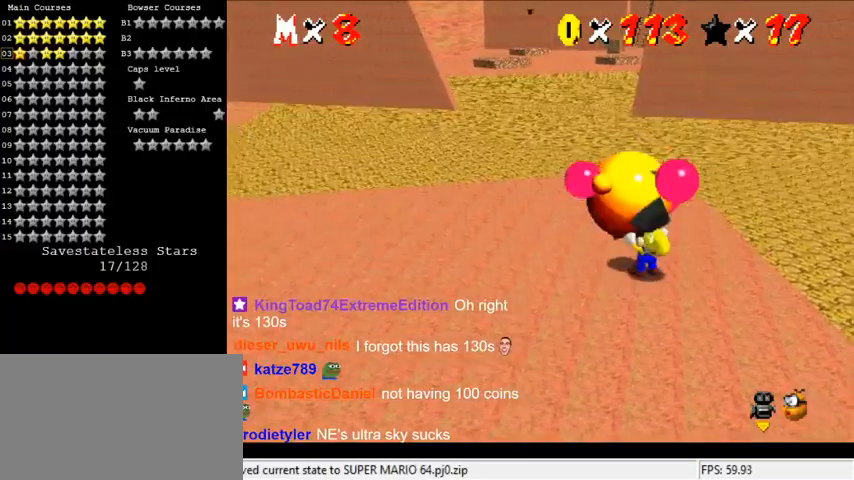
{"keys": ["d"], "events": [[100, "left", "up"], [100, "up", "up"], [167, "ctrl", "down"], [333, "ctrl", "up"], [467, "d", "down"]]}
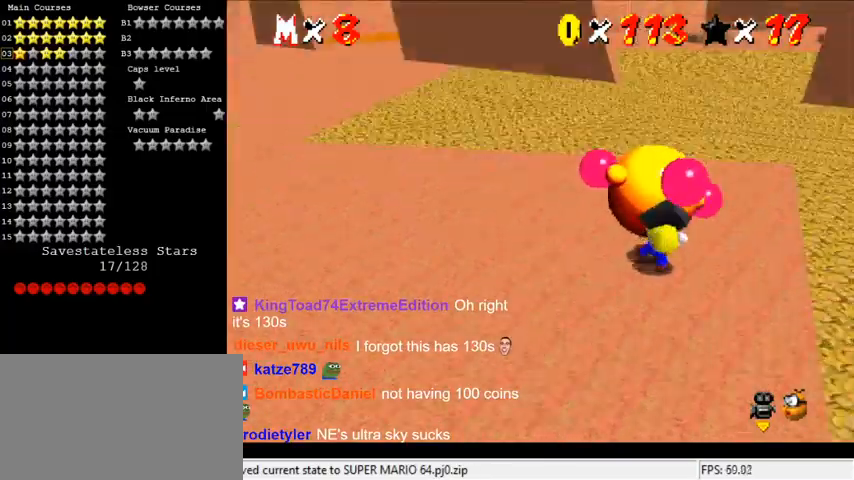
{"keys": ["right", "up"], "events": [[100, "d", "up"], [133, "d", "down"], [233, "d", "up"], [233, "right", "down"], [233, "up", "down"]]}
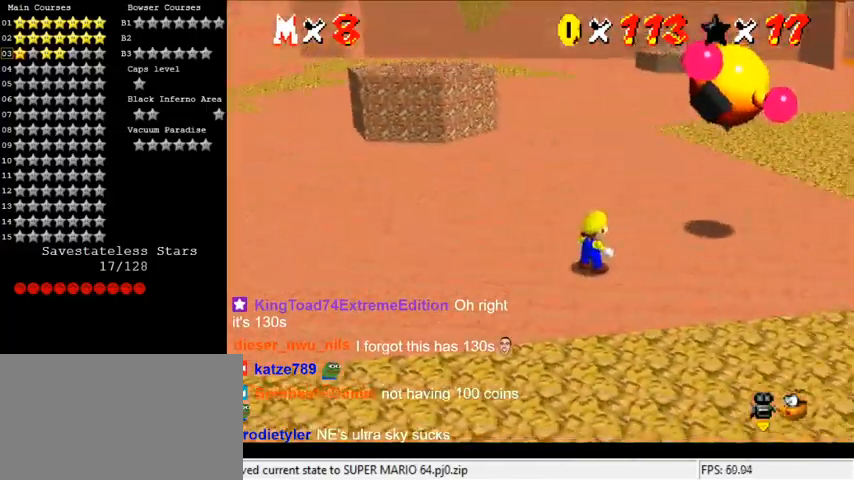
{"keys": ["right", "up"], "events": [[67, "up", "up"], [233, "up", "down"]]}
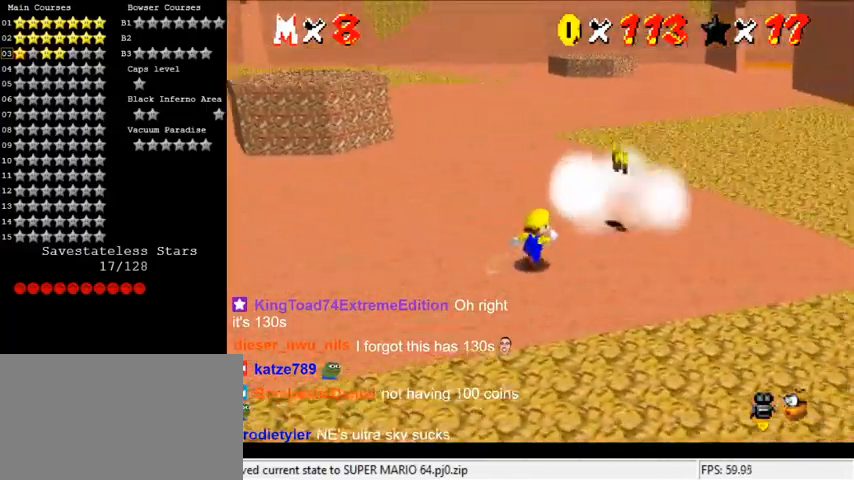
{"keys": [], "events": [[33, "shift", "down"], [200, "up", "up"], [267, "ctrl", "down"], [367, "left", "down"], [367, "right", "up"], [400, "ctrl", "up"], [400, "shift", "up"], [500, "left", "up"]]}
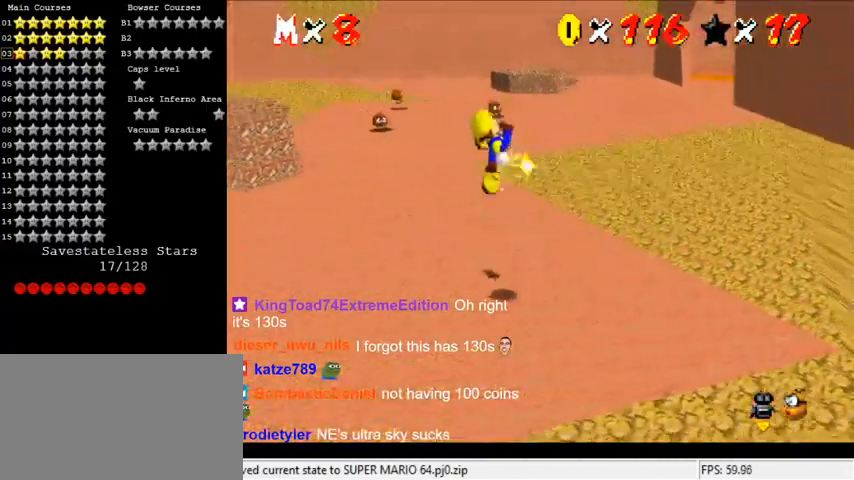
{"keys": ["up"], "events": [[100, "up", "down"]]}
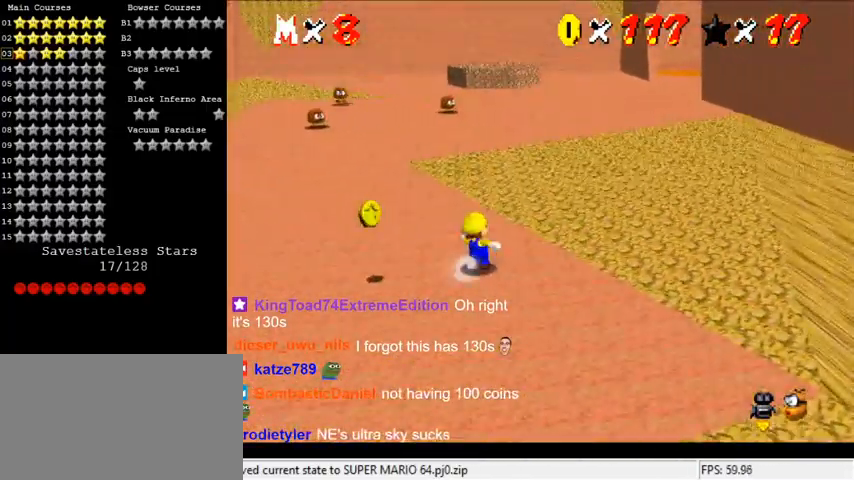
{"keys": ["down", "left"], "events": [[67, "left", "down"], [200, "d", "down"], [200, "up", "up"], [367, "d", "up"], [433, "down", "down"]]}
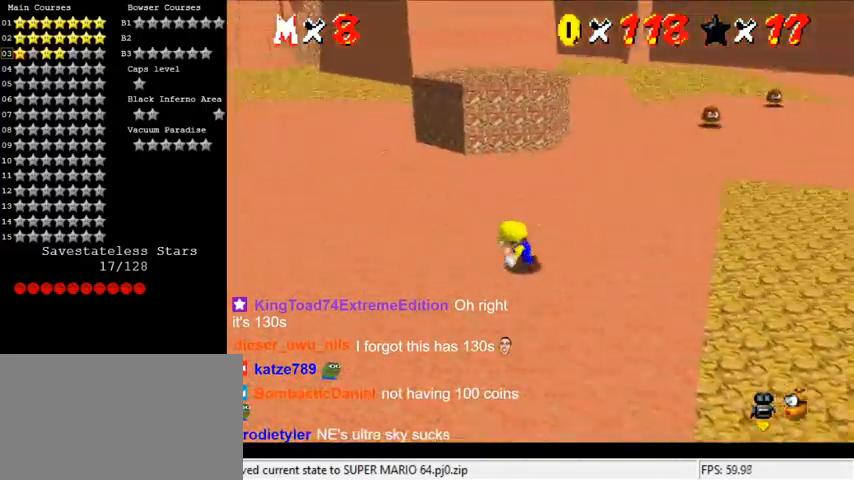
{"keys": ["right", "up"], "events": [[33, "down", "up"], [100, "up", "down"], [200, "left", "up"], [333, "right", "down"]]}